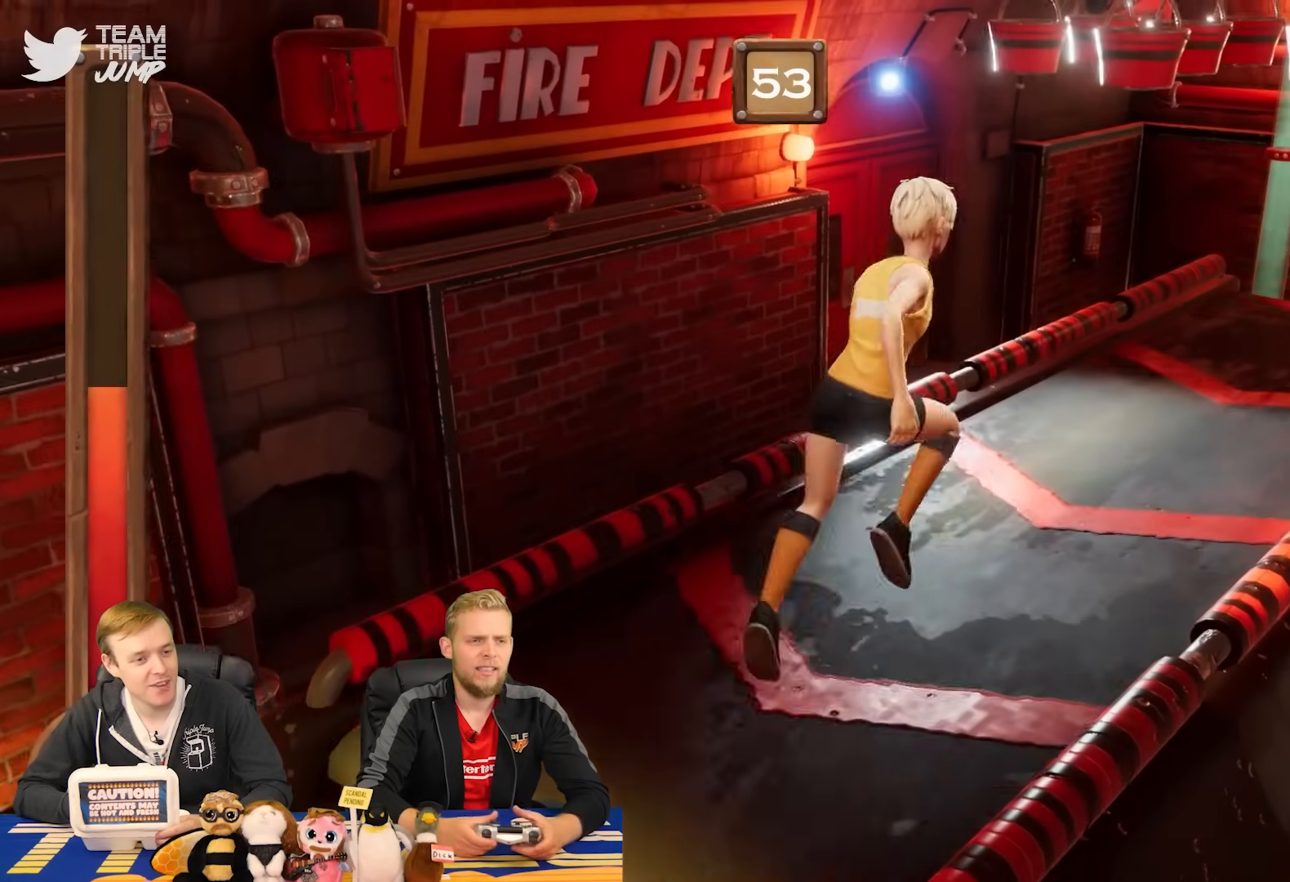
Gameplay with a controller (PlayStation layout); each line is a JSON object with the inputs held at the frame after it (dt_ms = milliseconds from this image to that frame). "events" lists button and stick changes between this image and that frame as [ms after this image, input, new state], when the widget could be followed in between. Not read: L1 L2 L3 R2 R3 left_stick.
{"dt_ms": 500, "buttons": ["R1"], "right_stick": "center", "events": []}
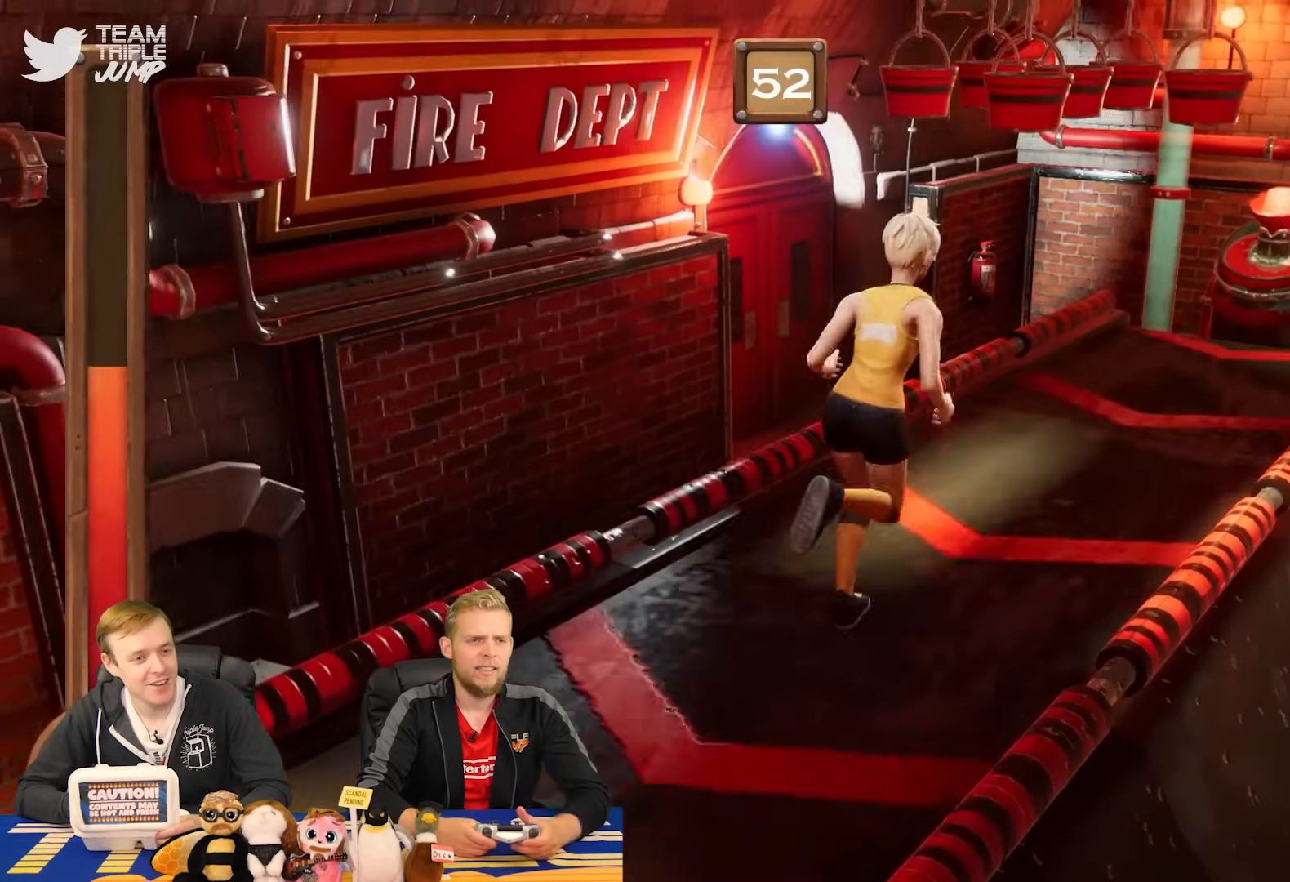
{"dt_ms": 500, "buttons": ["CROSS", "R1"], "right_stick": "center", "events": [[280, "CROSS", "down"]]}
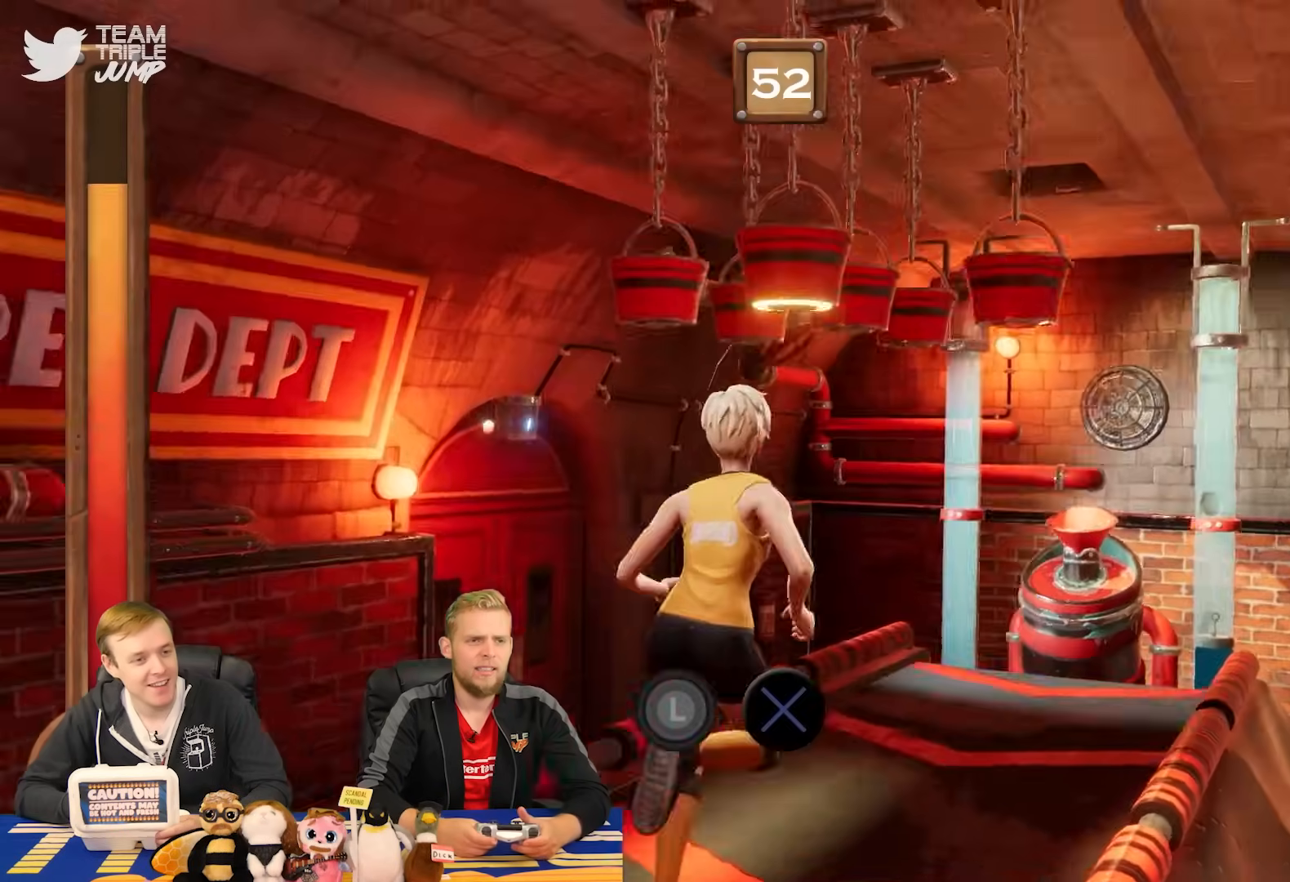
{"dt_ms": 1000, "buttons": ["CROSS", "R1"], "right_stick": "center"}
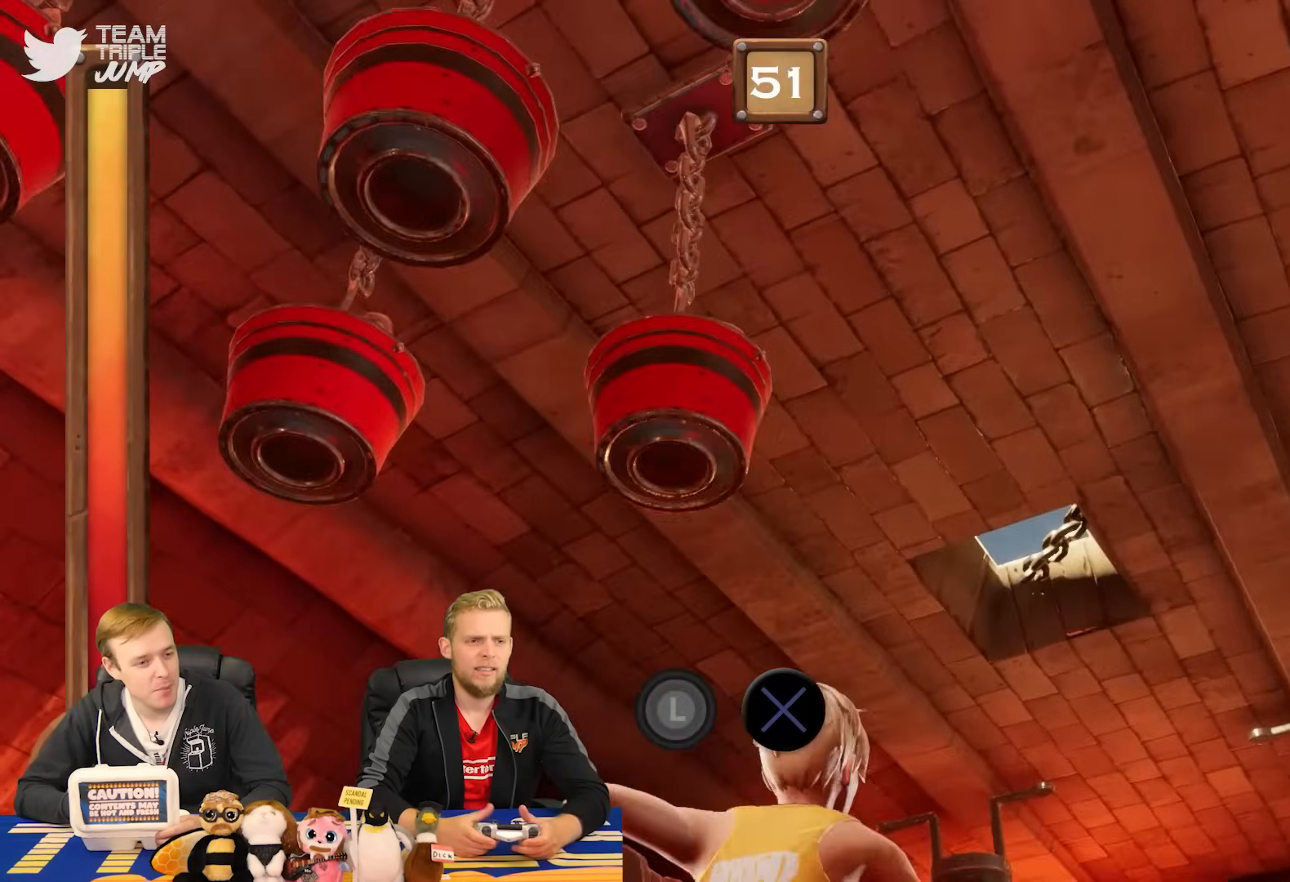
{"dt_ms": 500, "buttons": ["R1"], "right_stick": "center", "events": [[420, "CROSS", "up"]]}
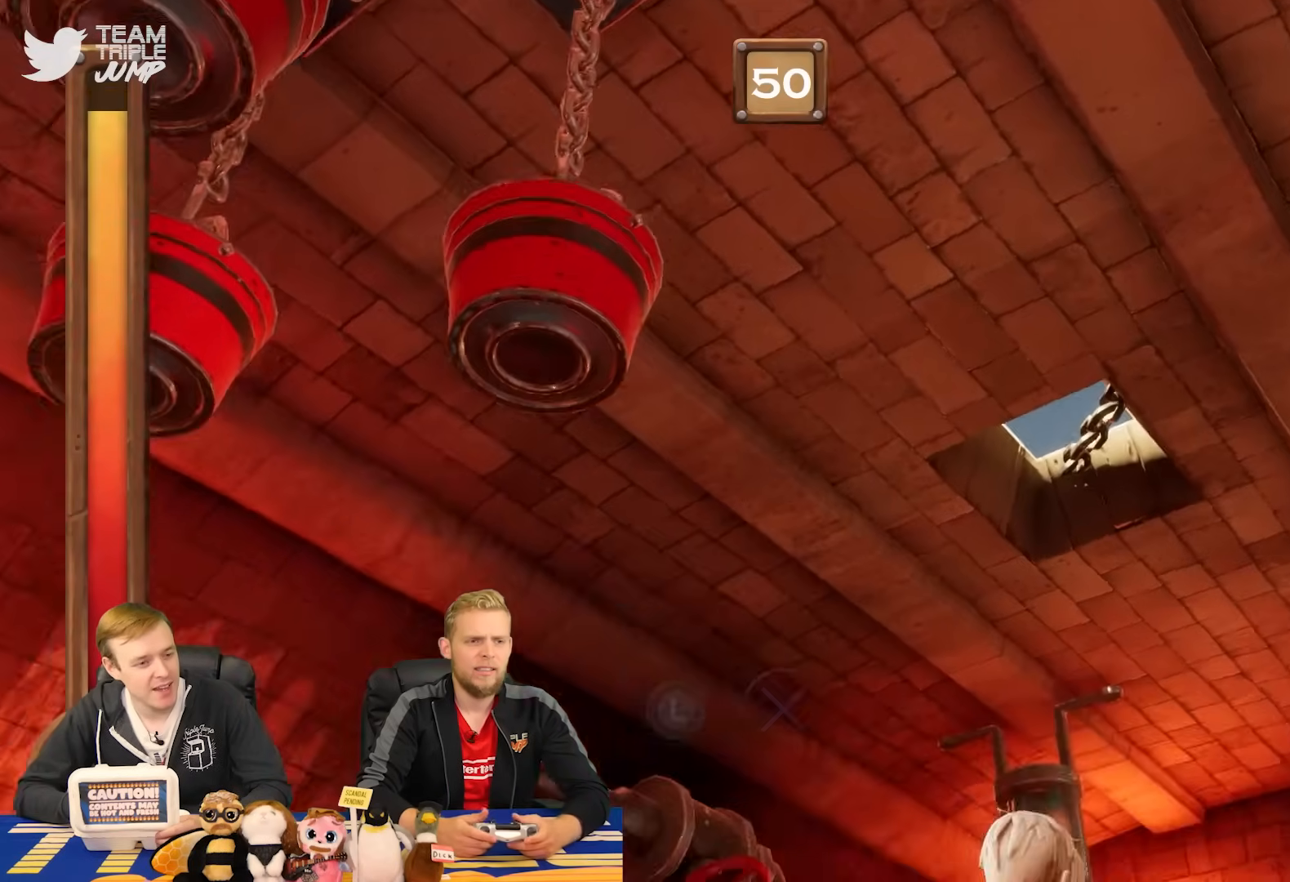
{"dt_ms": 500, "buttons": ["R1"], "right_stick": "center", "events": []}
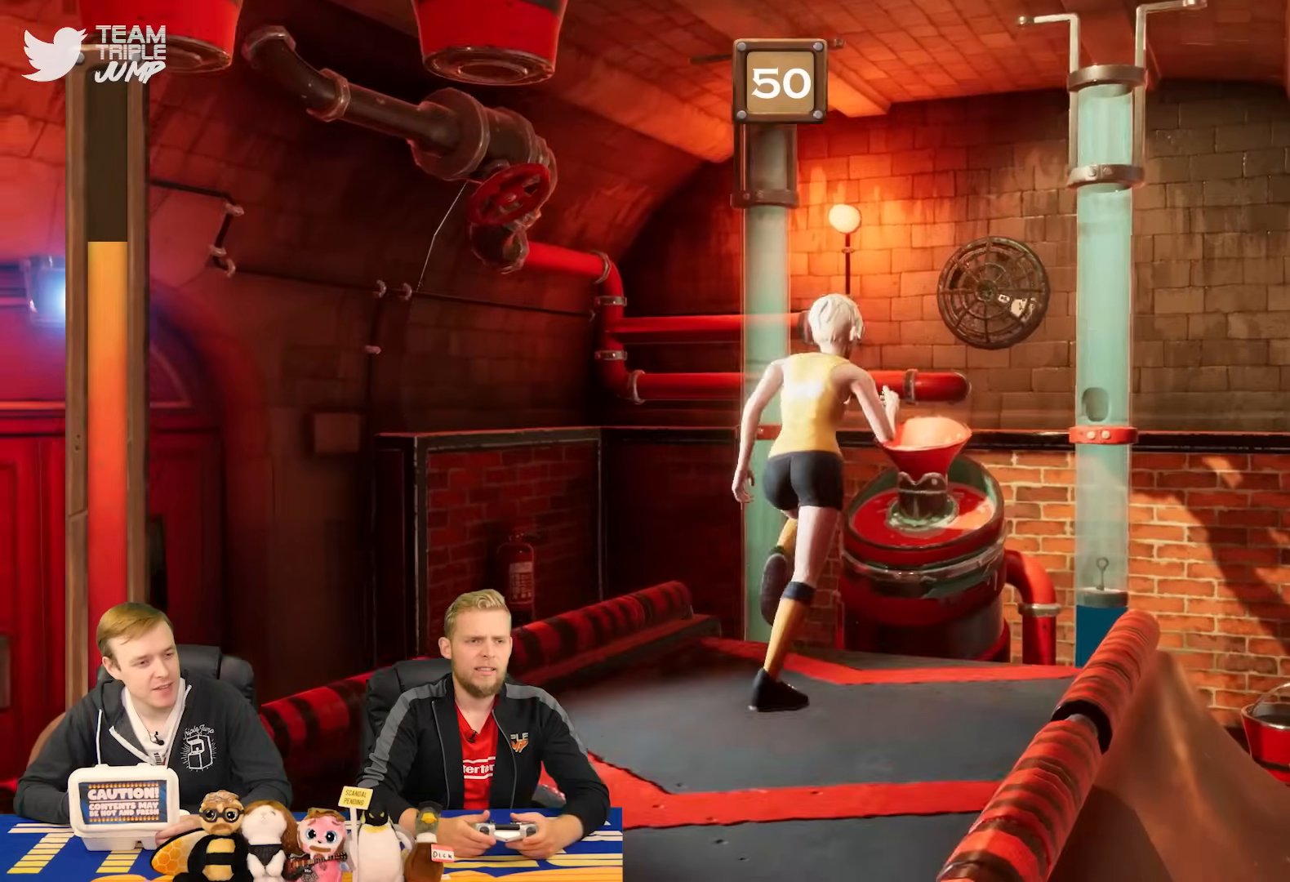
{"dt_ms": 500, "buttons": ["R1"], "right_stick": "center", "events": []}
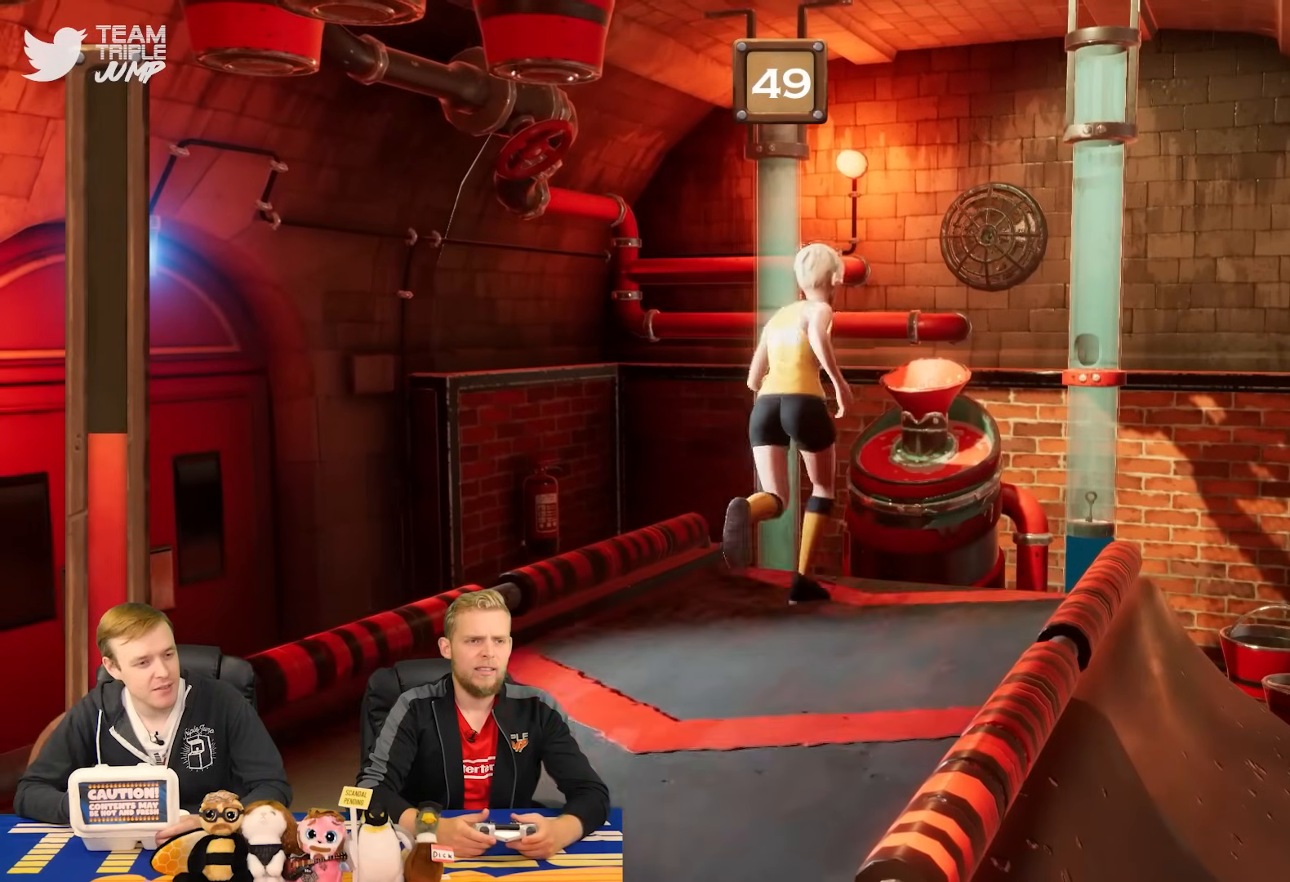
{"dt_ms": 500, "buttons": ["R1"], "right_stick": "center", "events": []}
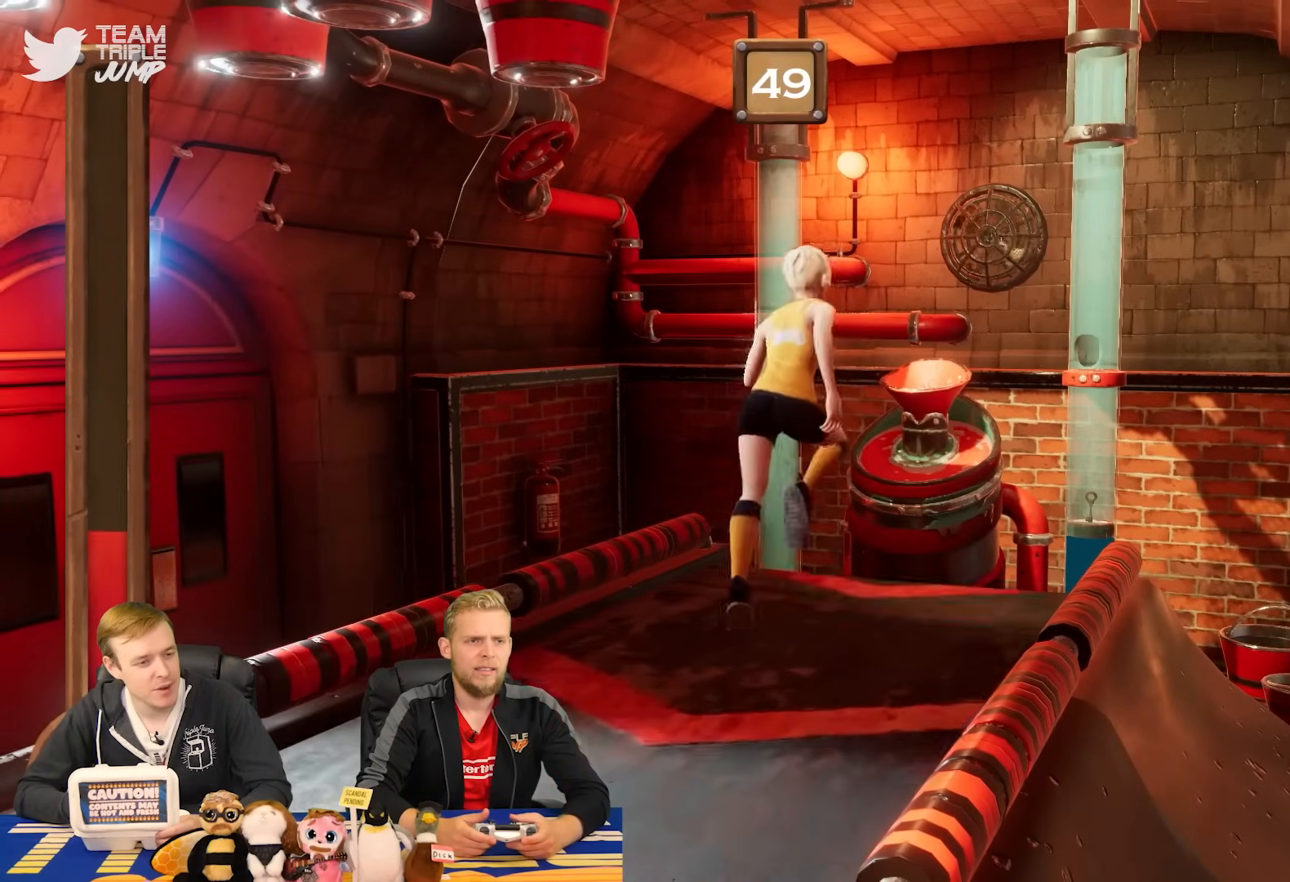
{"dt_ms": 500, "buttons": ["R1"], "right_stick": "center", "events": []}
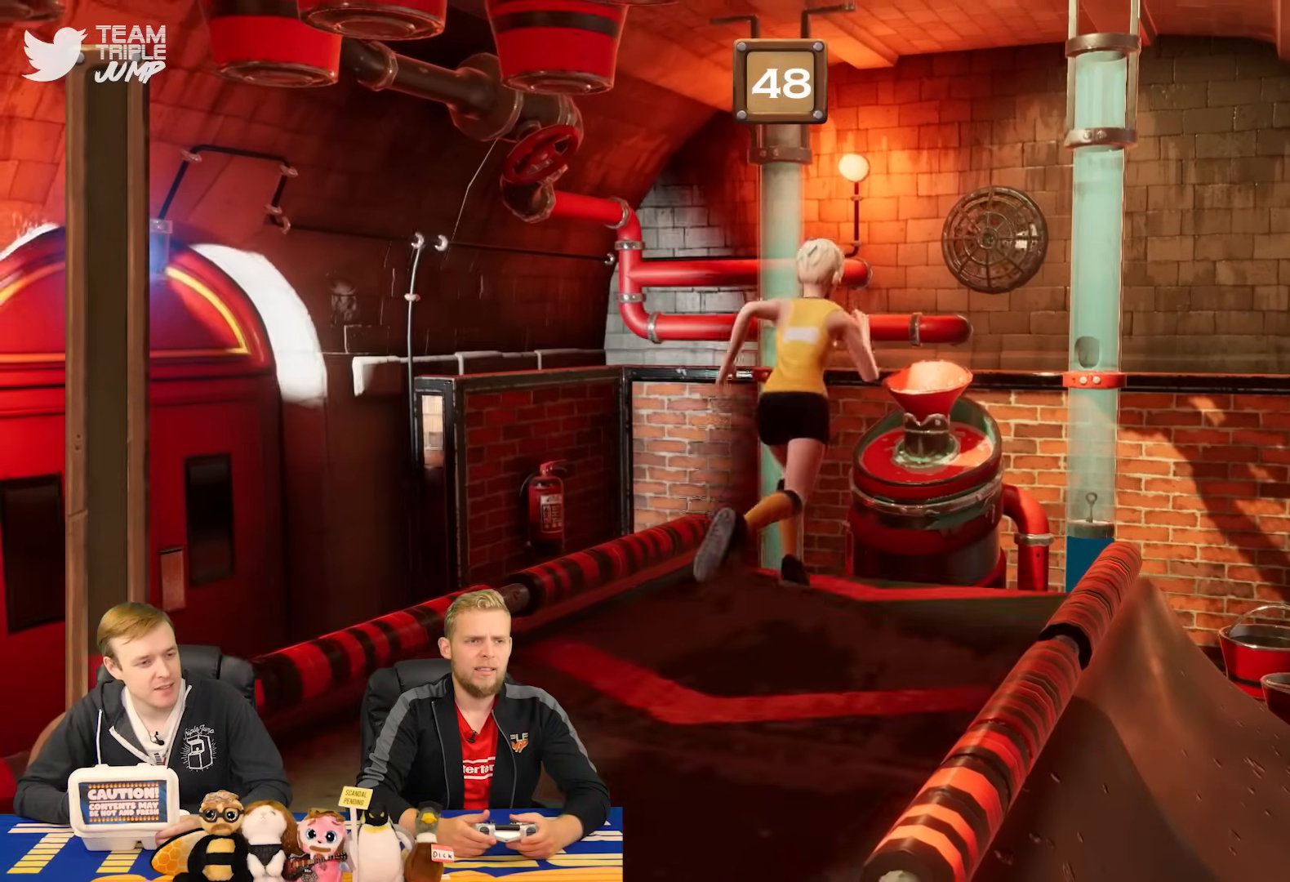
{"dt_ms": 500, "buttons": ["R1"], "right_stick": "center", "events": []}
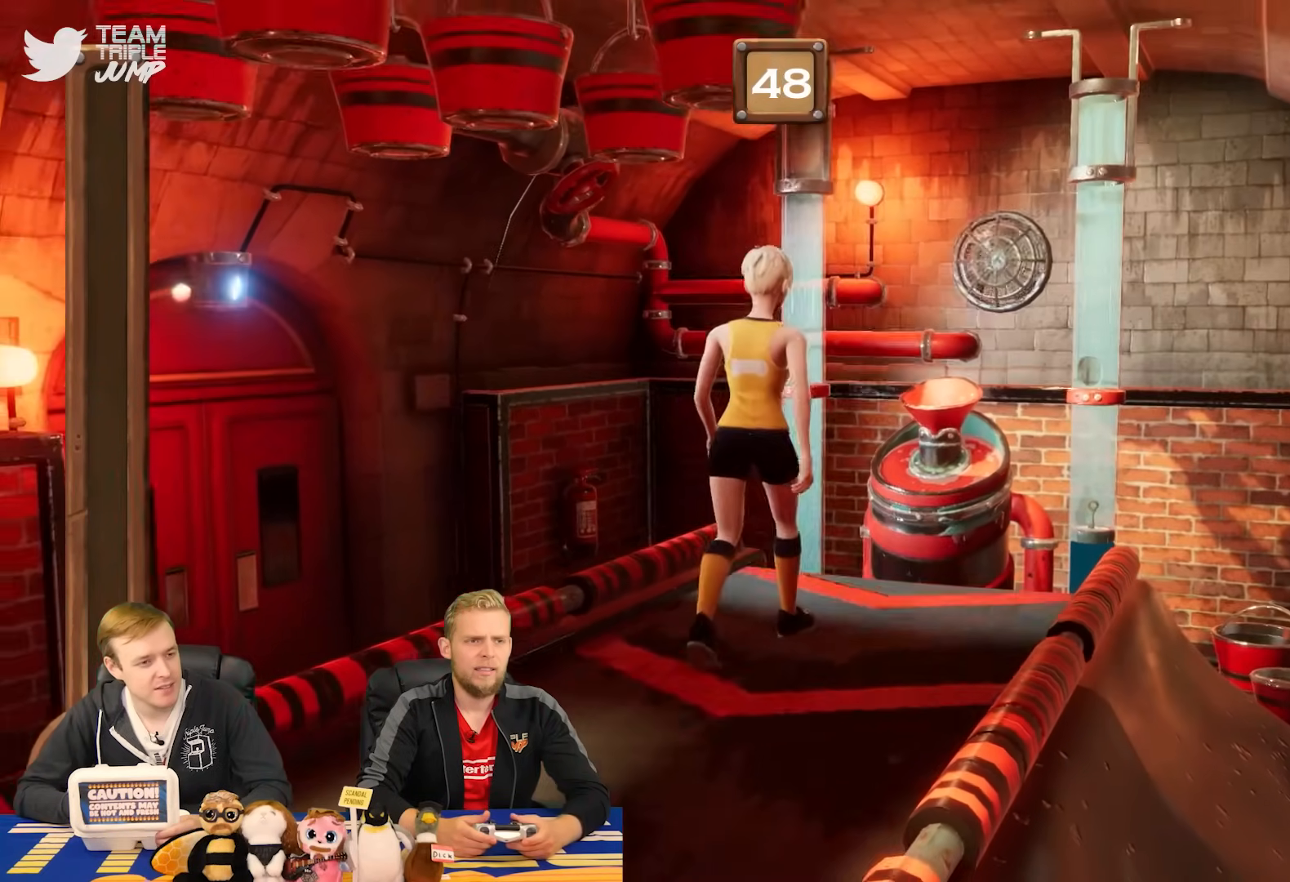
{"dt_ms": 500, "buttons": ["R1"], "right_stick": "center", "events": []}
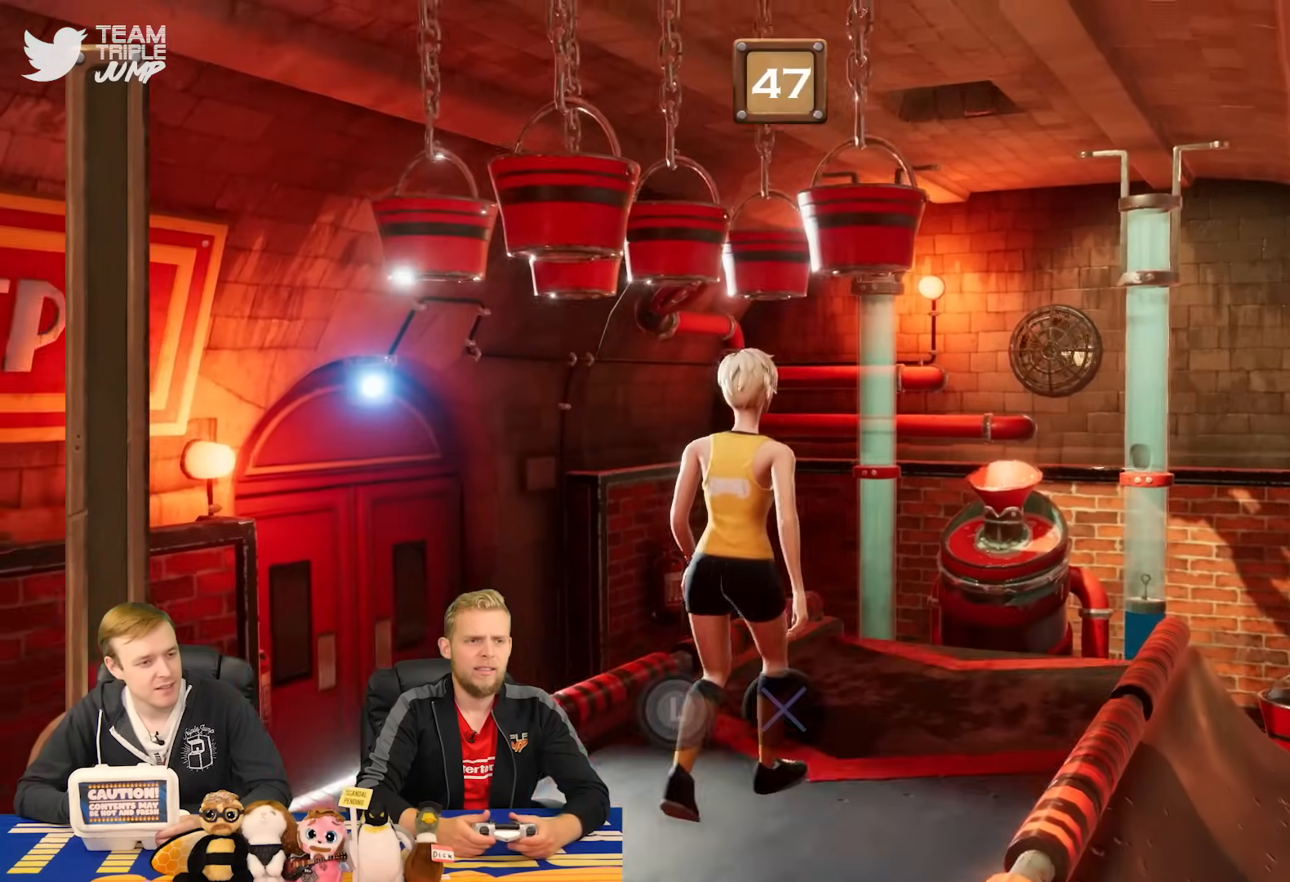
{"dt_ms": 500, "buttons": ["CROSS", "R1"], "right_stick": "center", "events": [[40, "CROSS", "down"]]}
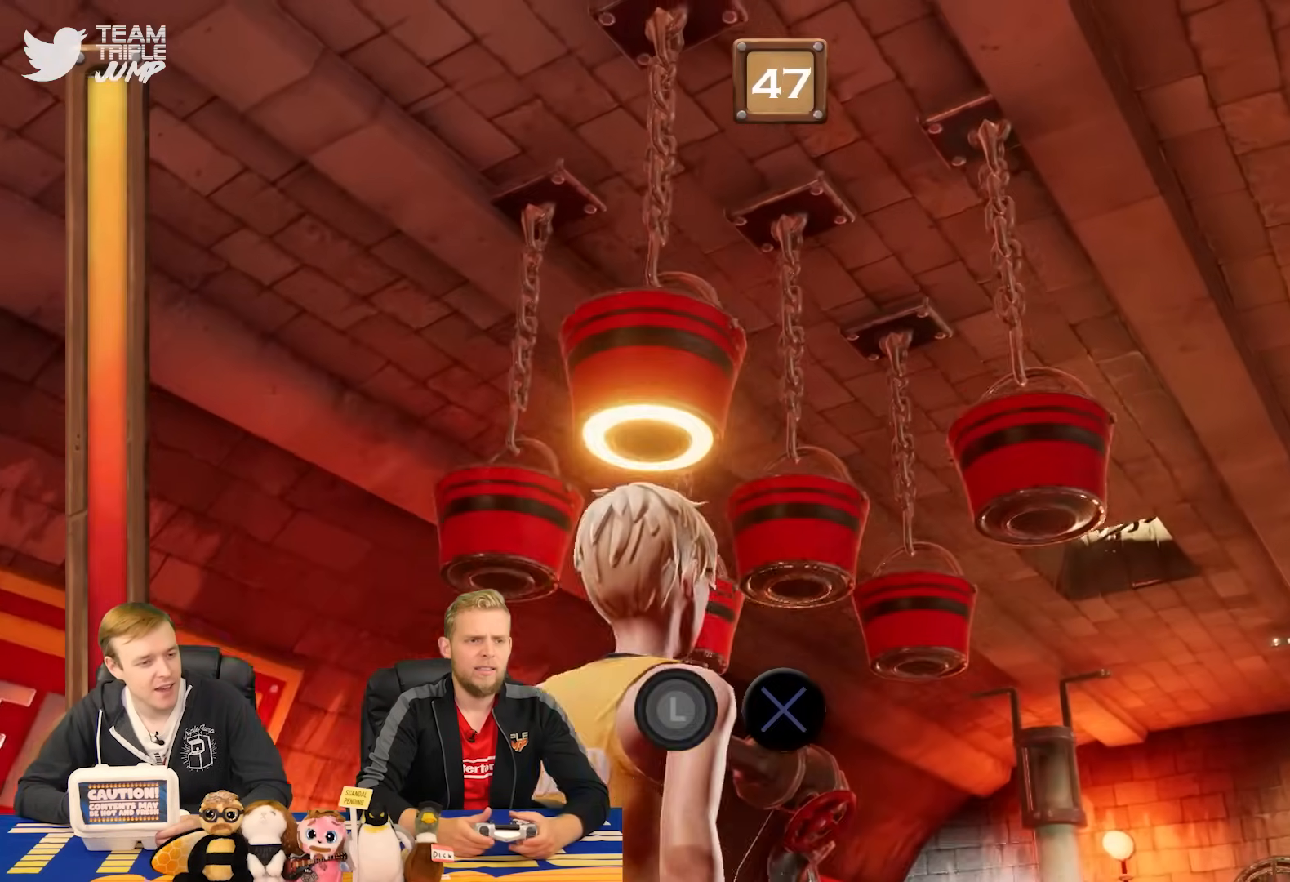
{"dt_ms": 500, "buttons": ["R1"], "right_stick": "center", "events": [[440, "CROSS", "up"]]}
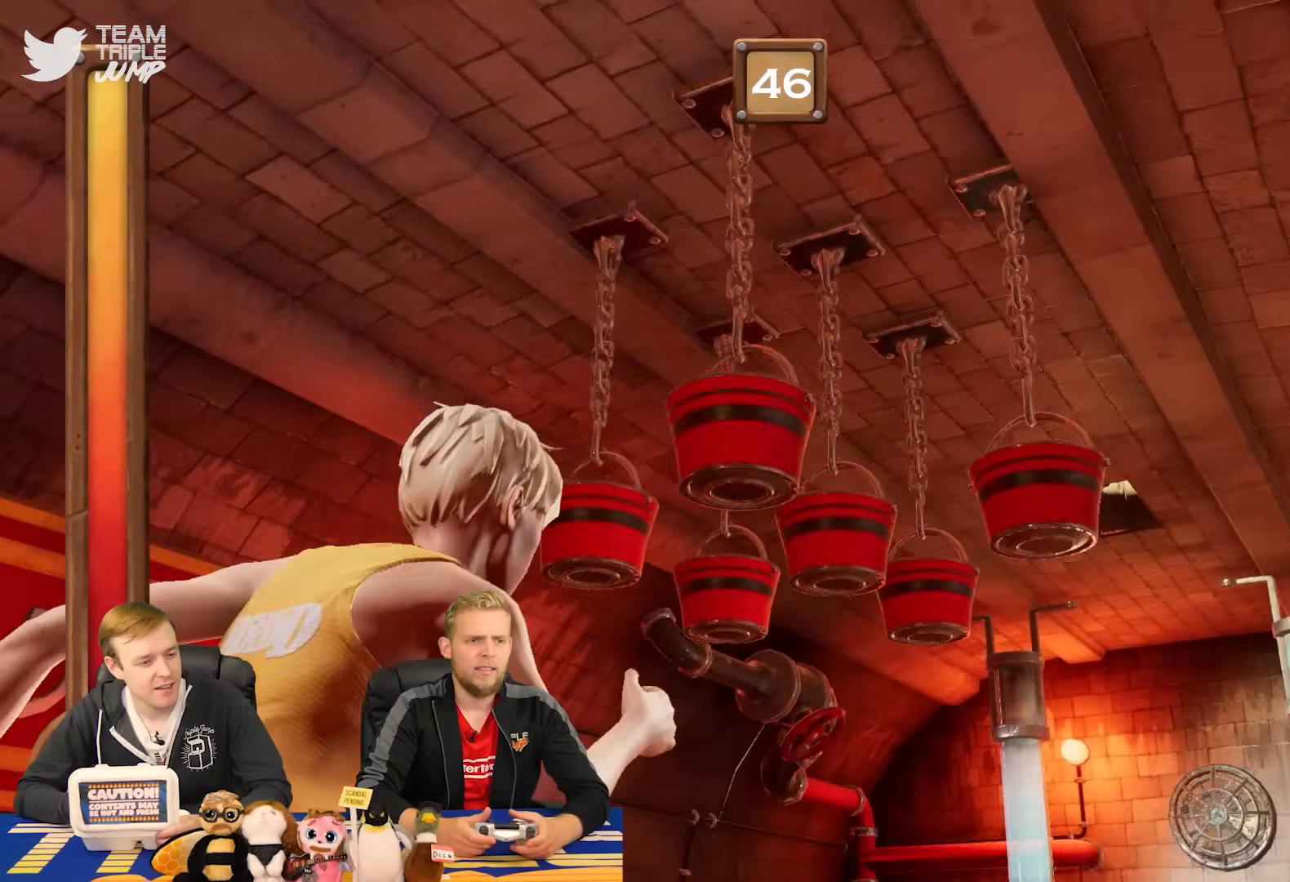
{"dt_ms": 500, "buttons": ["R1"], "right_stick": "center", "events": []}
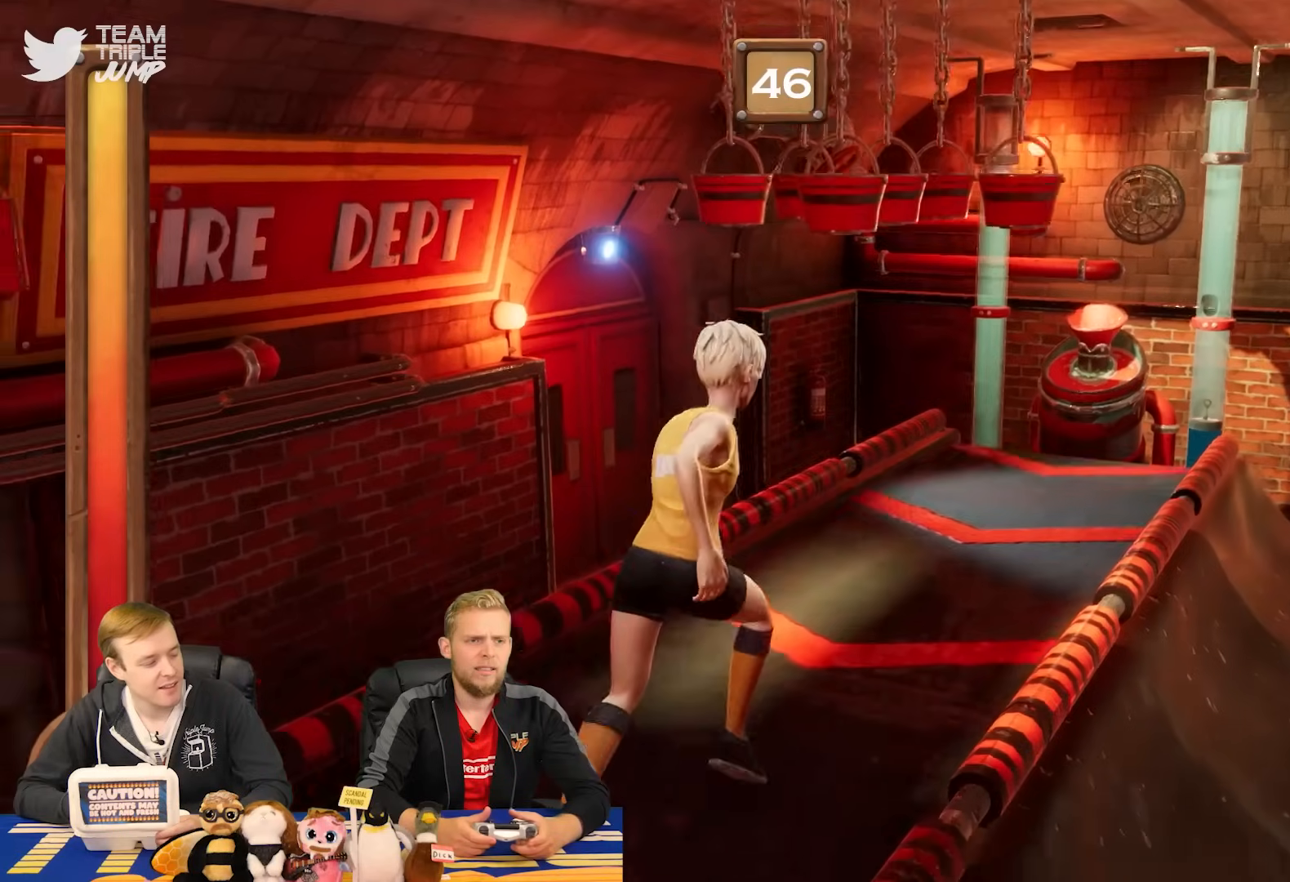
{"dt_ms": 500, "buttons": ["R1"], "right_stick": "center", "events": []}
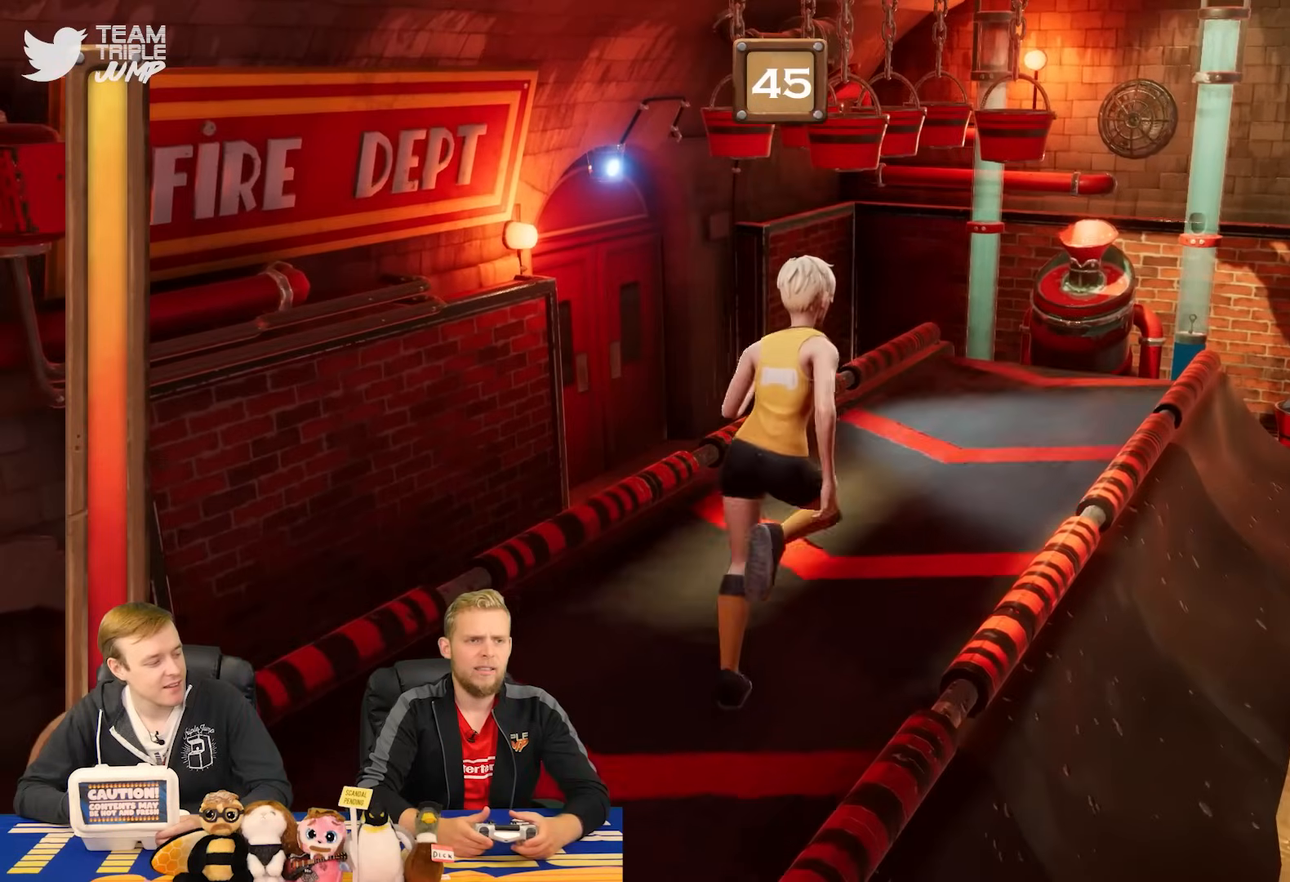
{"dt_ms": 500, "buttons": ["CROSS", "R1"], "right_stick": "center"}
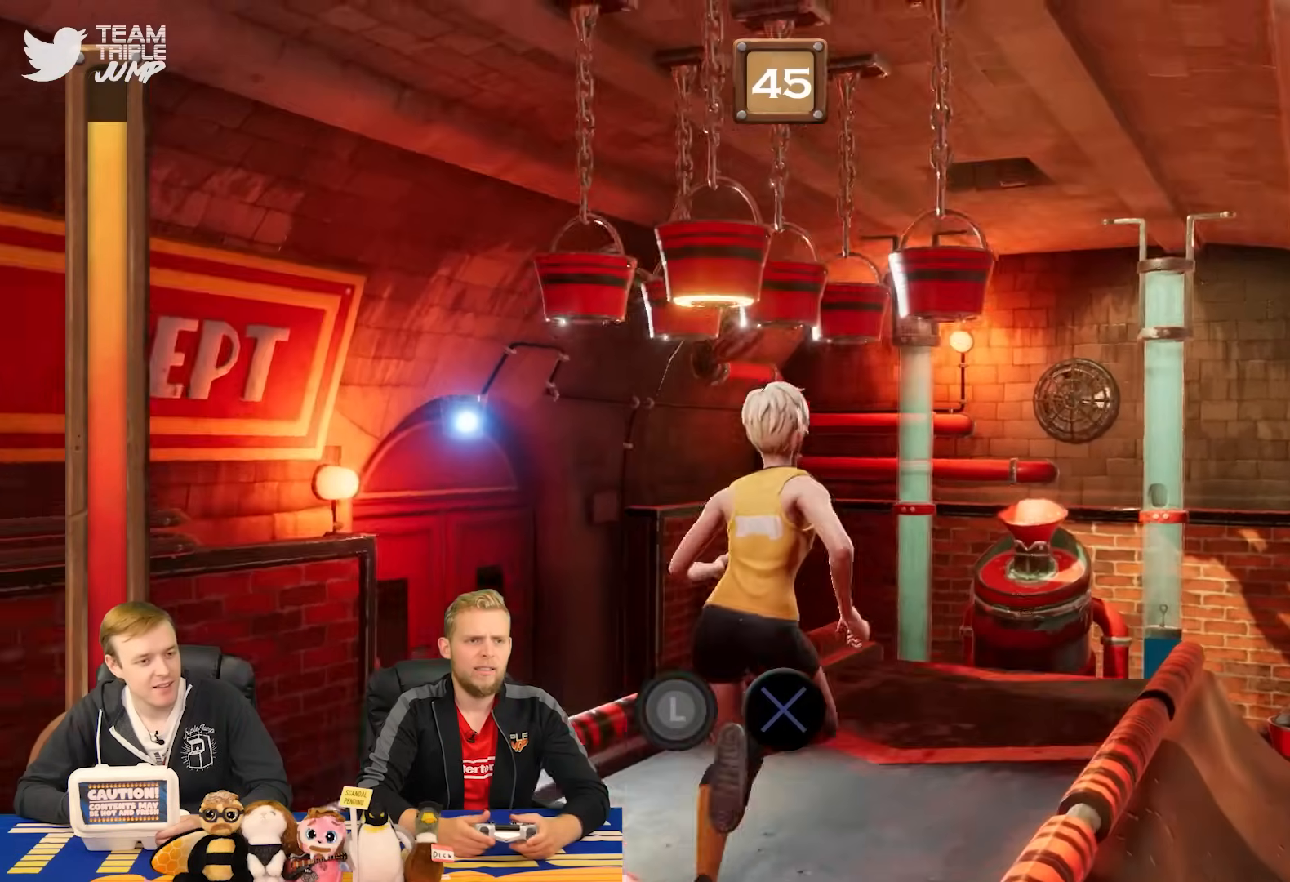
{"dt_ms": 500, "buttons": ["CROSS"], "right_stick": "center", "events": [[140, "R1", "up"]]}
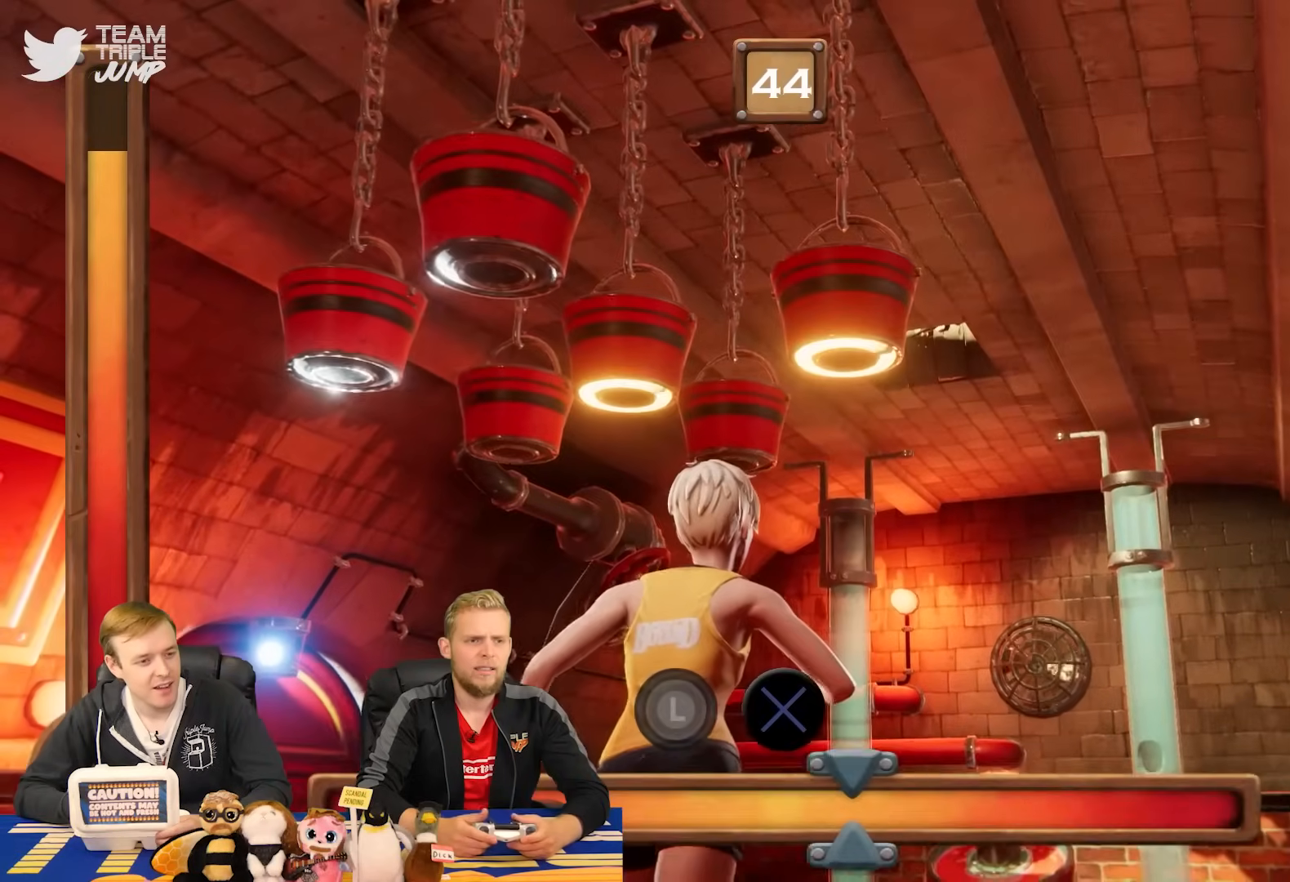
{"dt_ms": 500, "buttons": ["CROSS"], "right_stick": "center", "events": []}
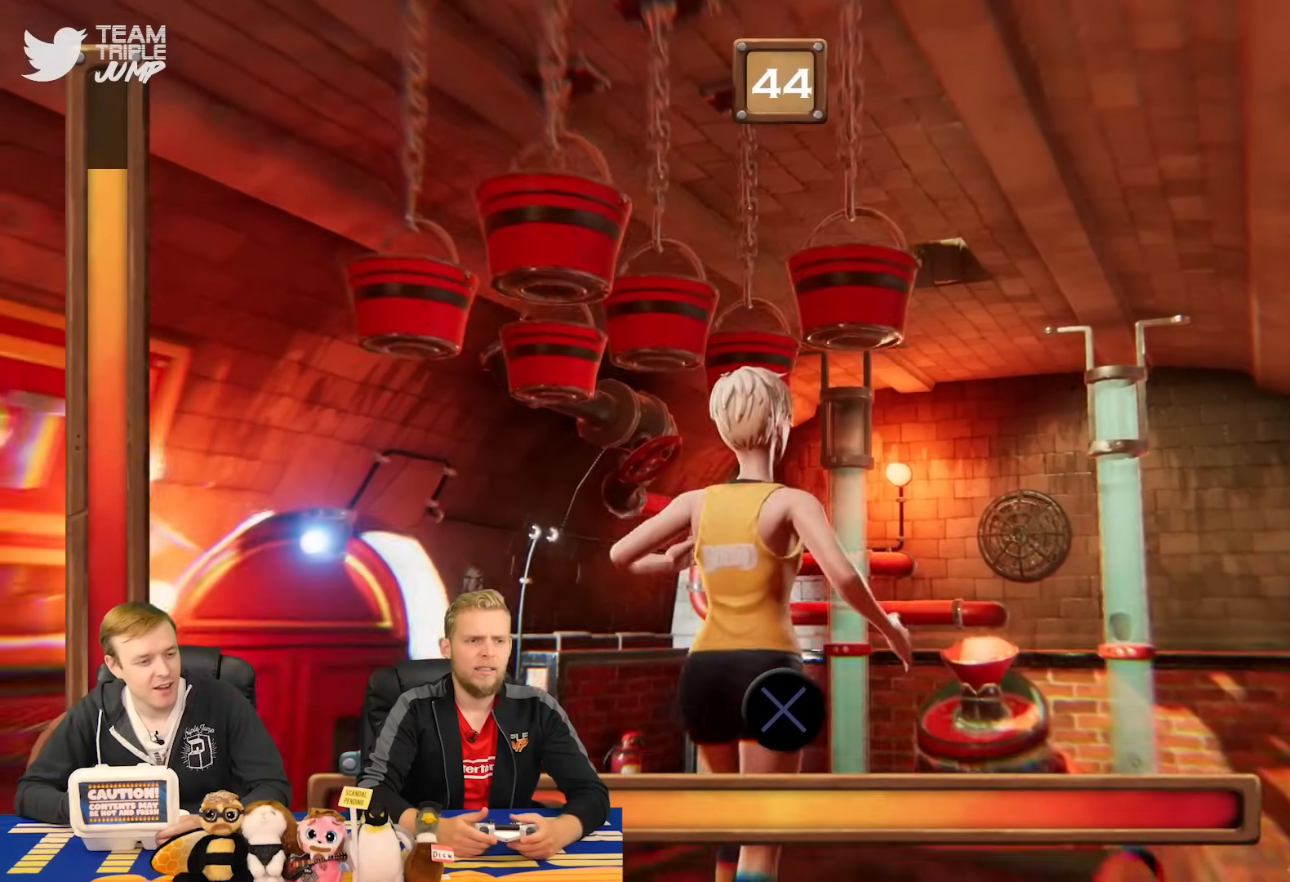
{"dt_ms": 500, "buttons": ["CROSS"], "right_stick": "center", "events": []}
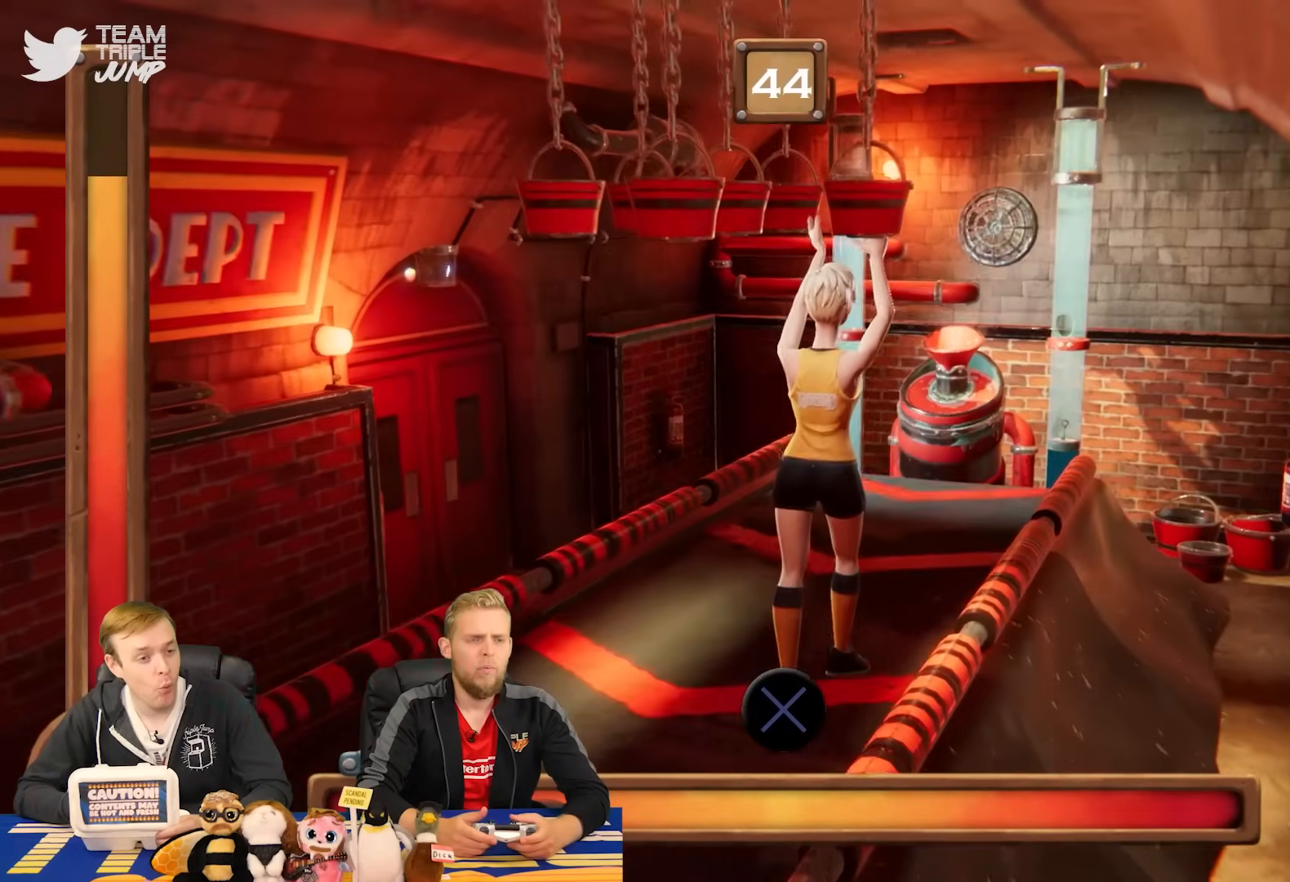
{"dt_ms": 500, "buttons": [], "right_stick": "center", "events": [[340, "CROSS", "up"]]}
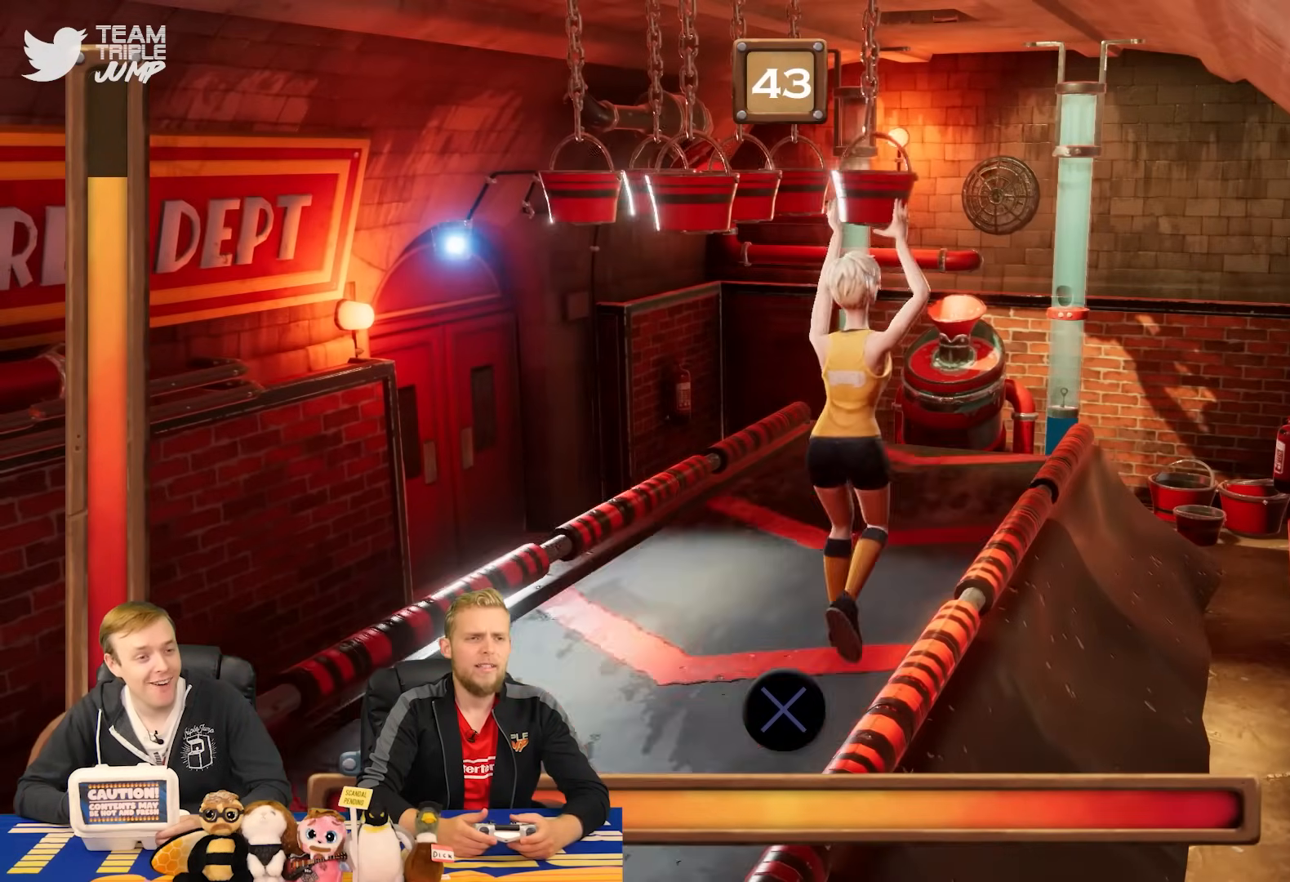
{"dt_ms": 500, "buttons": ["CROSS"], "right_stick": "center", "events": [[300, "CROSS", "down"]]}
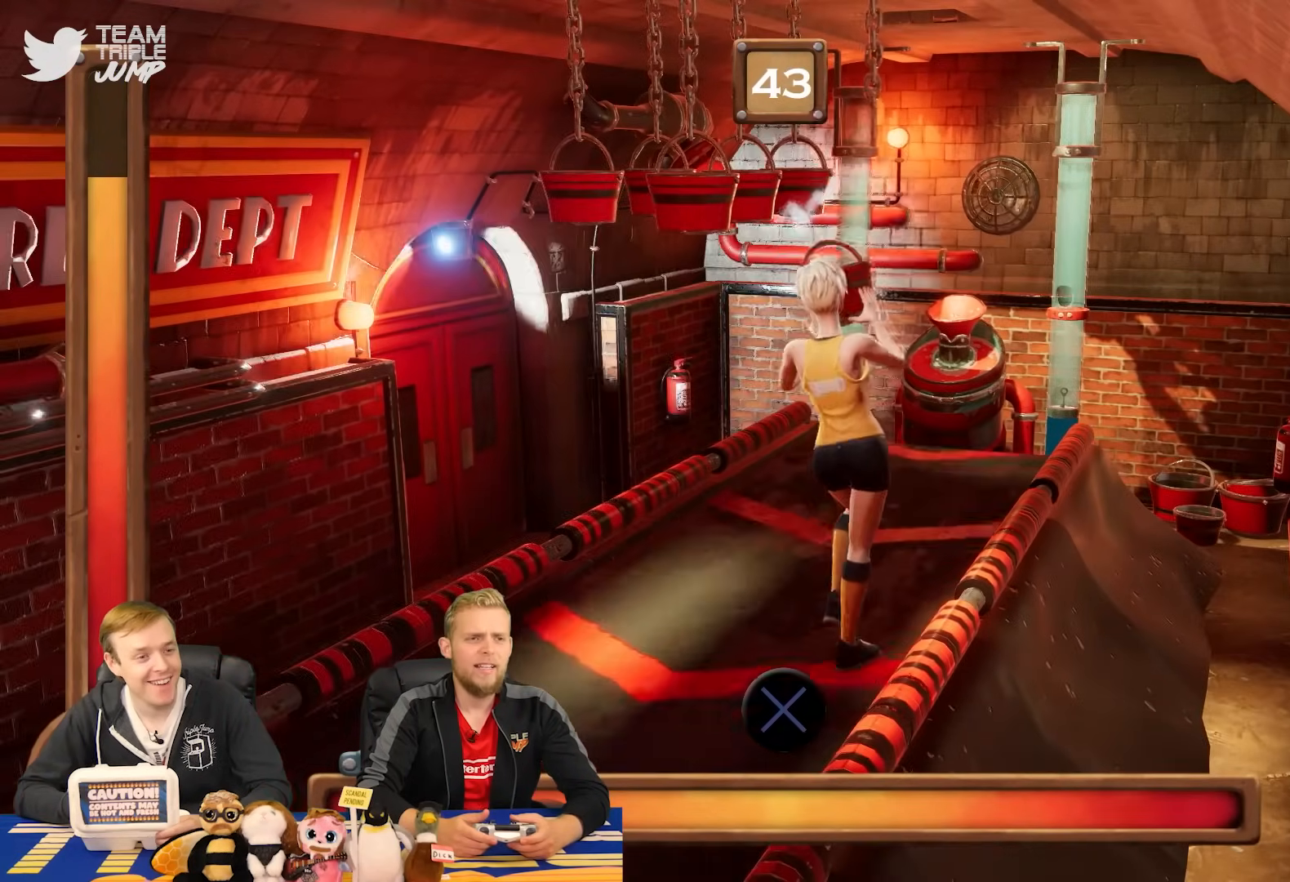
{"dt_ms": 500, "buttons": ["R1"], "right_stick": "center", "events": [[400, "R1", "down"], [460, "CROSS", "up"]]}